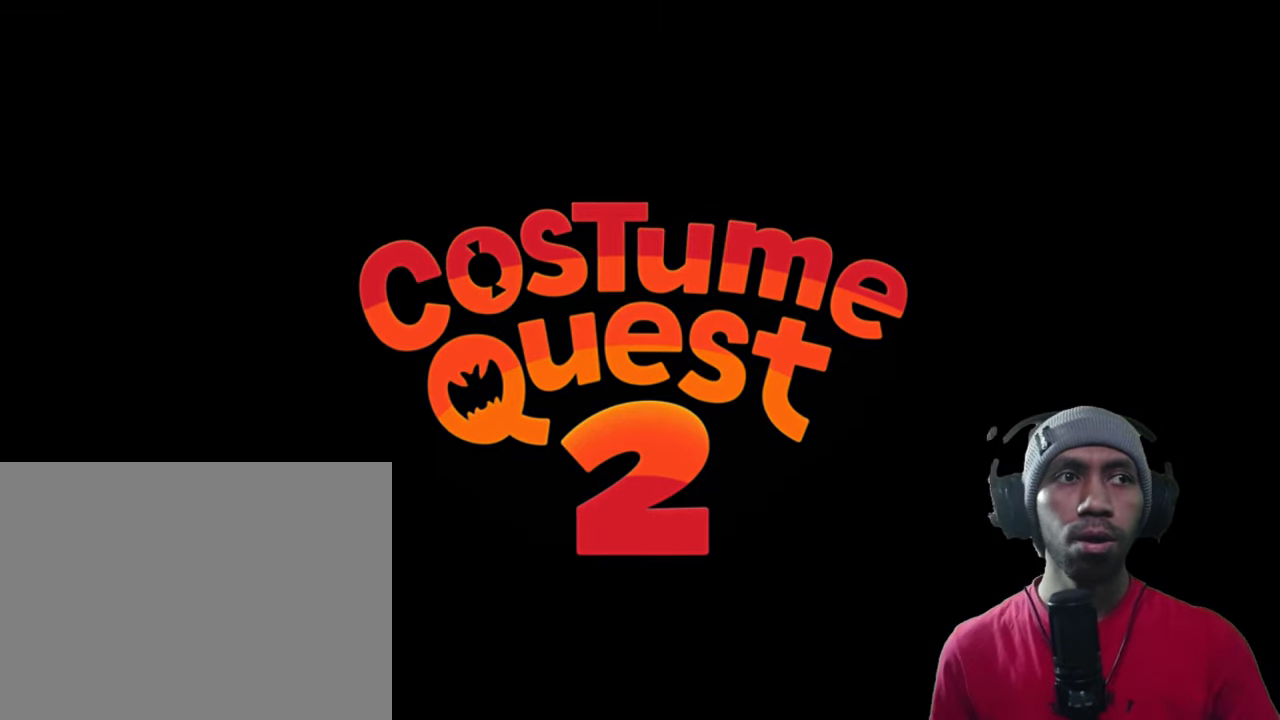
Gameplay with a controller (Xbox layout); each line is a JSON object with the inputs held at the frame after it (dt_ms = milliseconds from this image to that frame). "events" lists button and stick changes between this image and that frame as [ms after this image, input, new state], when the widget could be followed in between. Not read: L1 L3 R1 R3.
{"dt_ms": 500, "buttons": ["R2"], "left_stick": "center", "right_stick": "left", "events": [[83, "right_stick", "left"], [150, "left_stick", "right"], [200, "left_stick", "center"], [267, "right_stick", "right"], [283, "left_stick", "up-left"], [383, "right_stick", "center"], [417, "left_stick", "center"], [467, "right_stick", "left"]]}
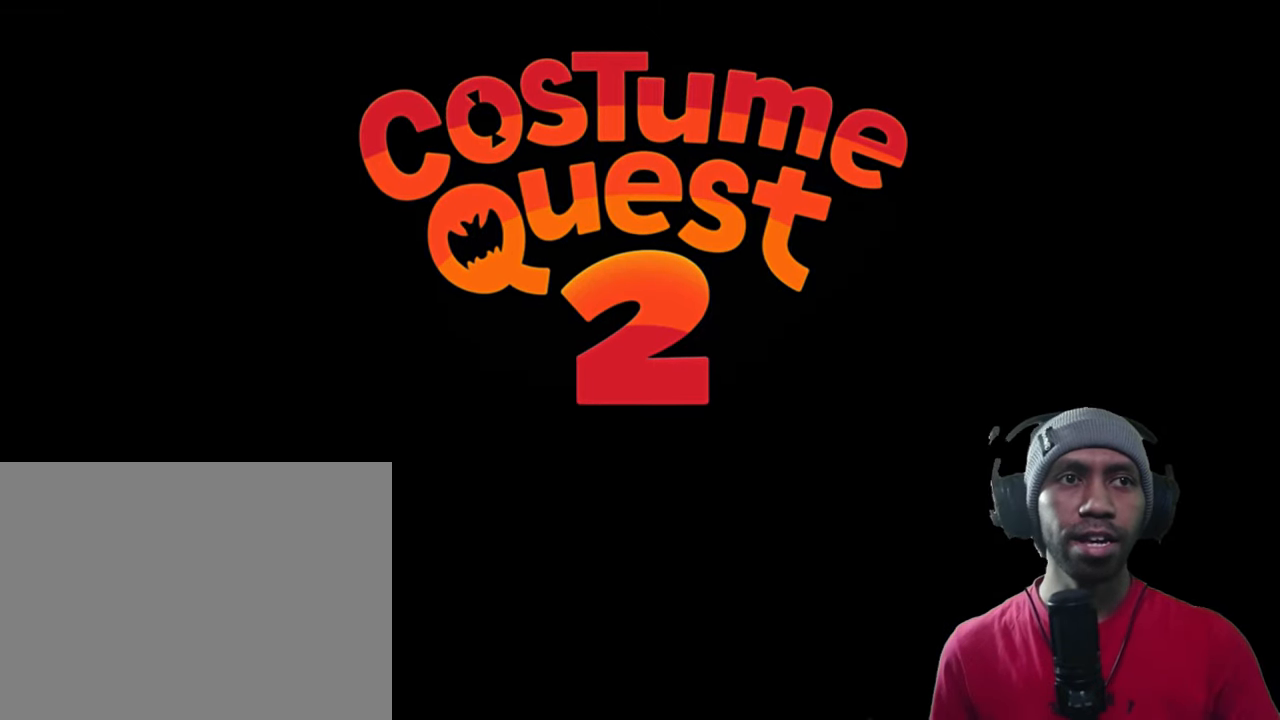
{"dt_ms": 500, "buttons": ["R2"], "left_stick": "center", "right_stick": "center", "events": [[17, "right_stick", "center"], [100, "left_stick", "down"], [200, "left_stick", "center"]]}
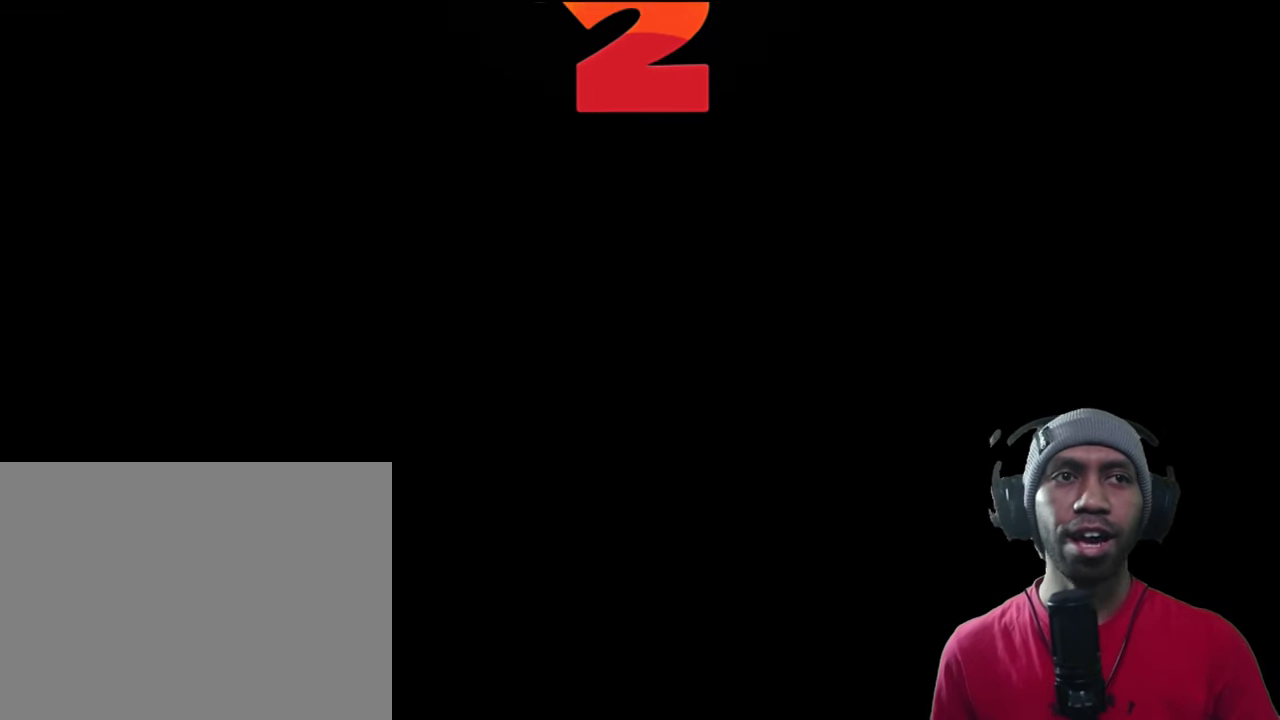
{"dt_ms": 500, "buttons": ["R2"], "left_stick": "center", "right_stick": "center", "events": []}
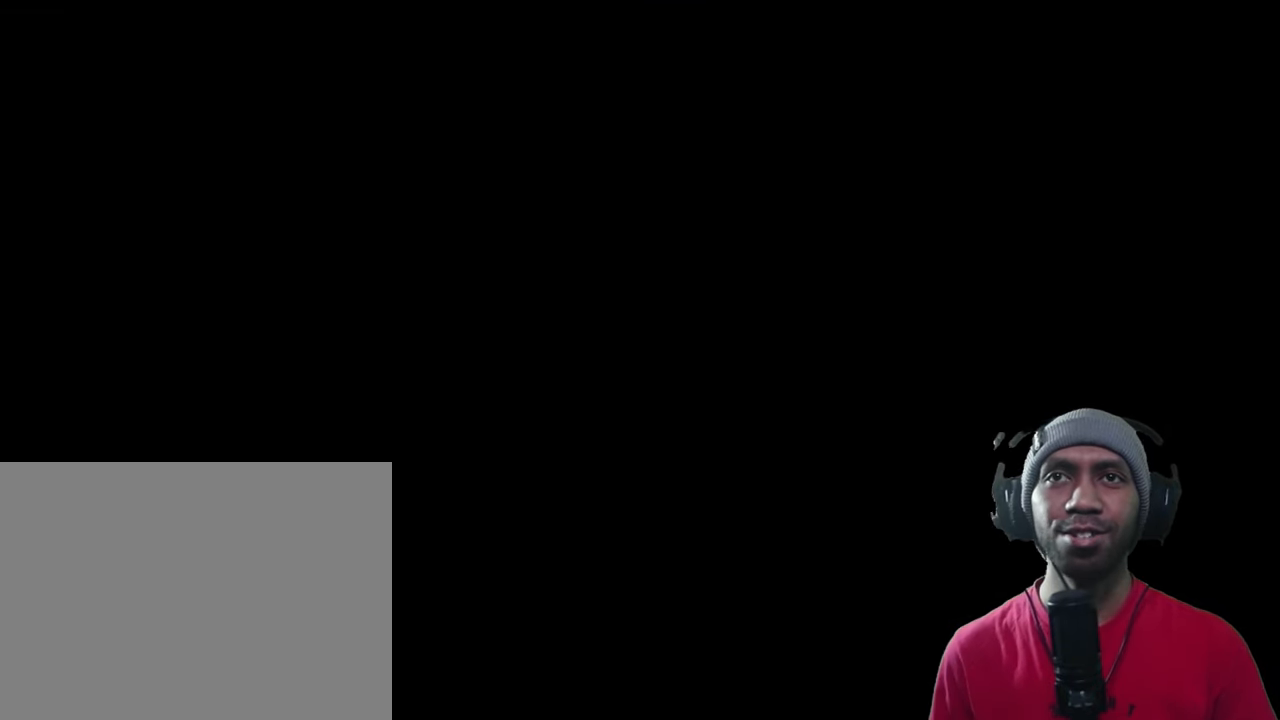
{"dt_ms": 500, "buttons": ["R2"], "left_stick": "center", "right_stick": "center", "events": []}
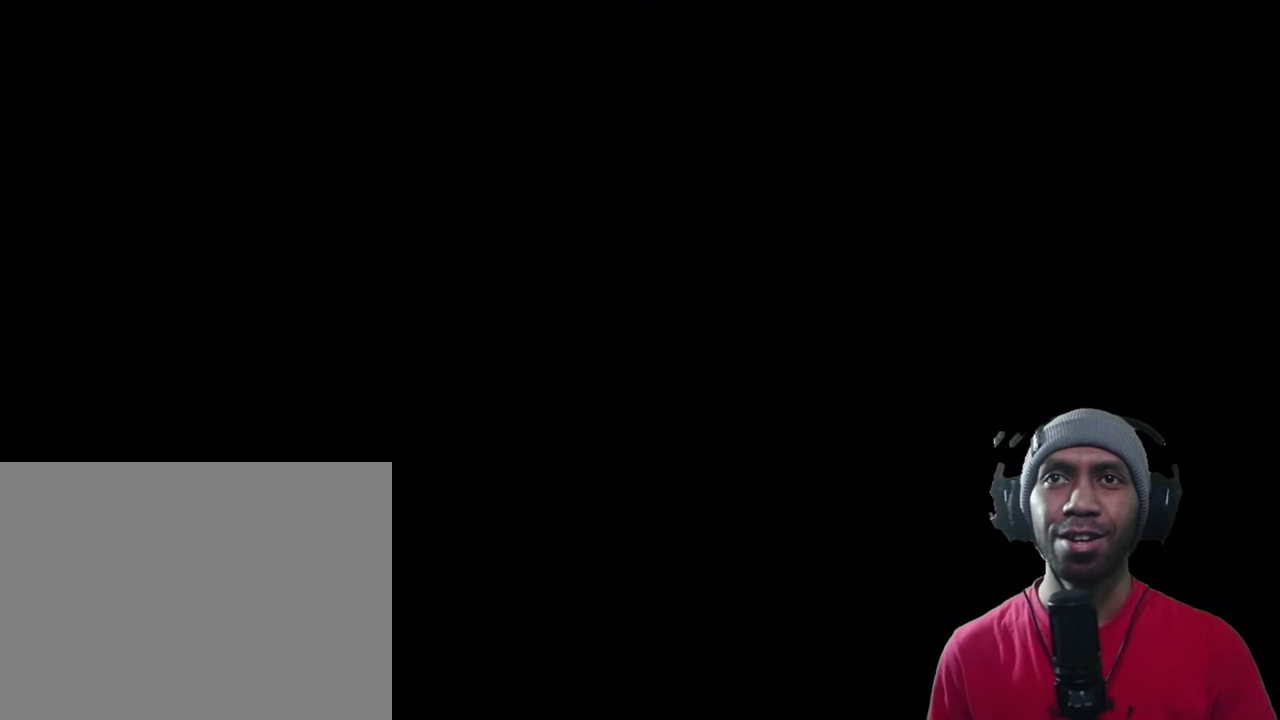
{"dt_ms": 500, "buttons": ["R2"], "left_stick": "center", "right_stick": "center", "events": []}
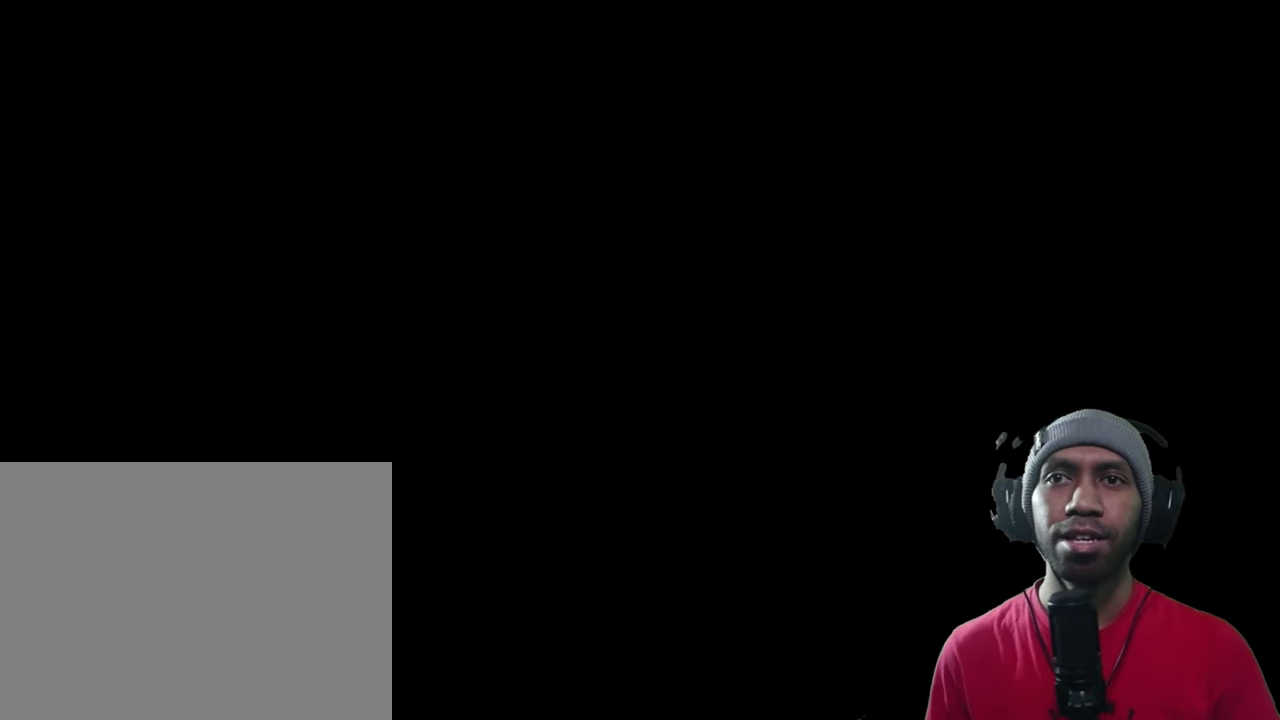
{"dt_ms": 500, "buttons": ["R2"], "left_stick": "center", "right_stick": "center", "events": []}
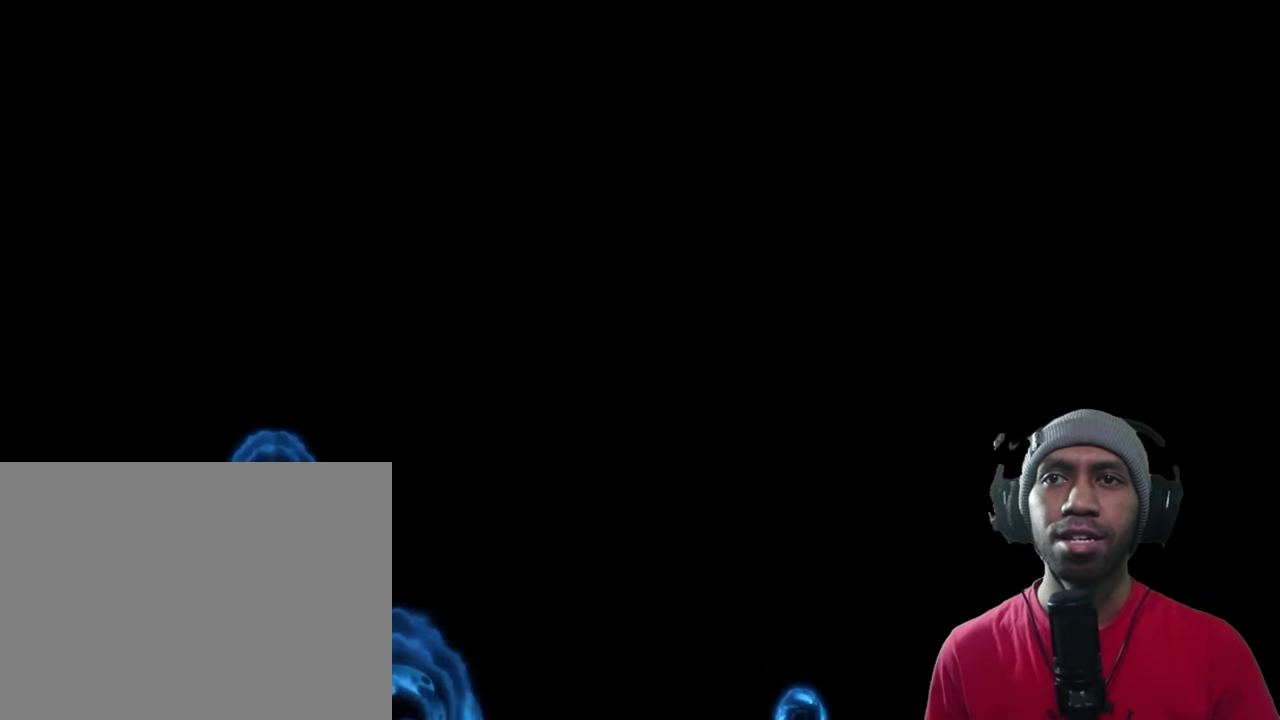
{"dt_ms": 500, "buttons": ["R2"], "left_stick": "center", "right_stick": "center", "events": []}
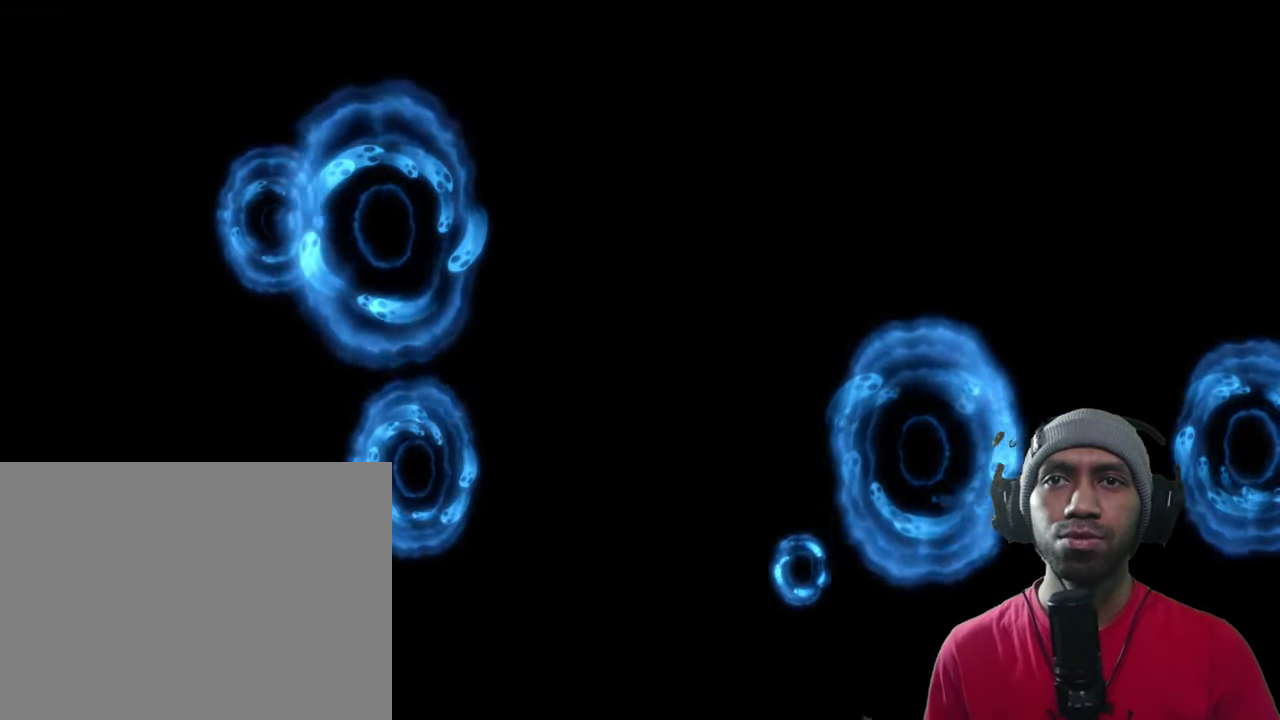
{"dt_ms": 500, "buttons": ["R2"], "left_stick": "center", "right_stick": "center", "events": []}
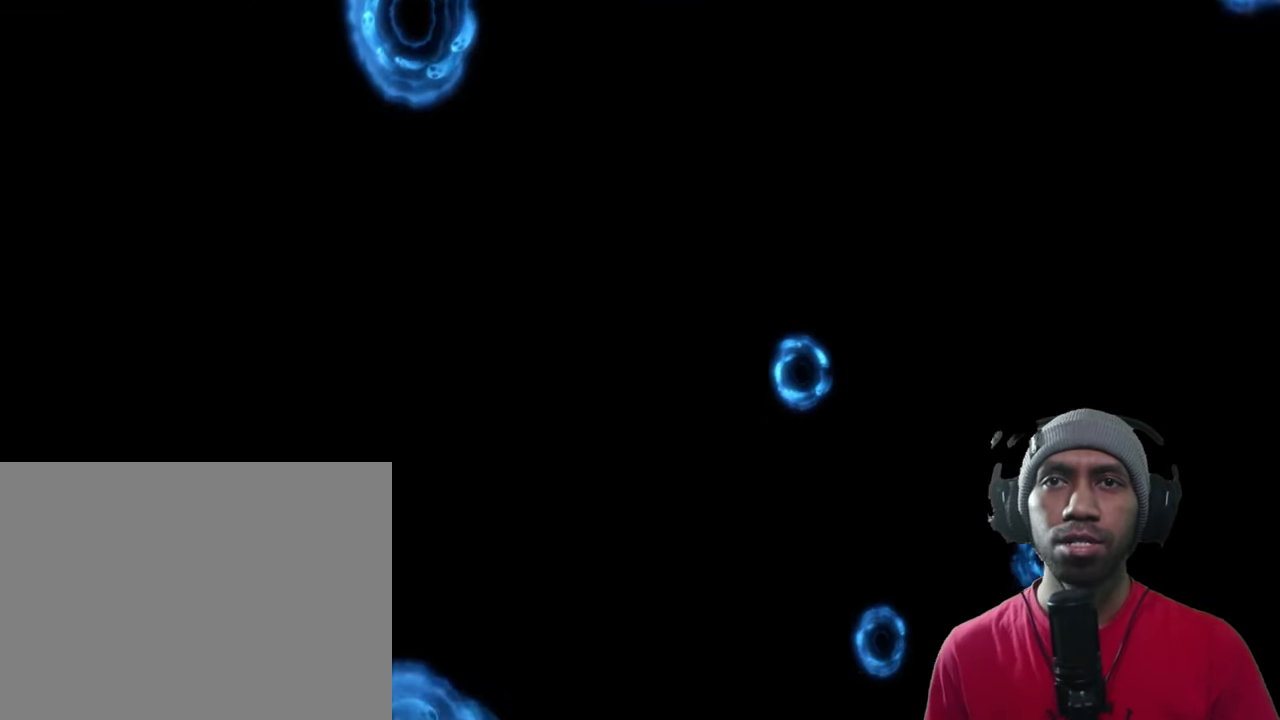
{"dt_ms": 500, "buttons": ["R2"], "left_stick": "center", "right_stick": "center", "events": []}
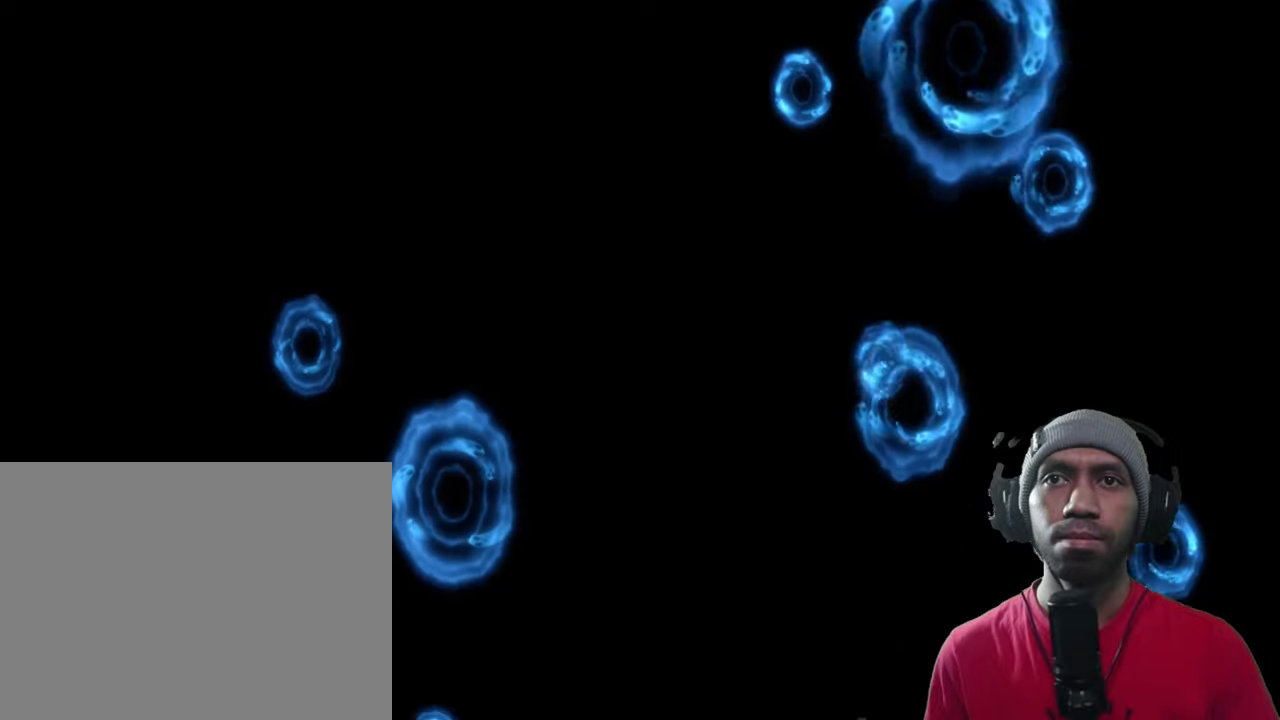
{"dt_ms": 500, "buttons": ["R2"], "left_stick": "center", "right_stick": "center", "events": [[267, "Y", "down"], [284, "Y", "up"]]}
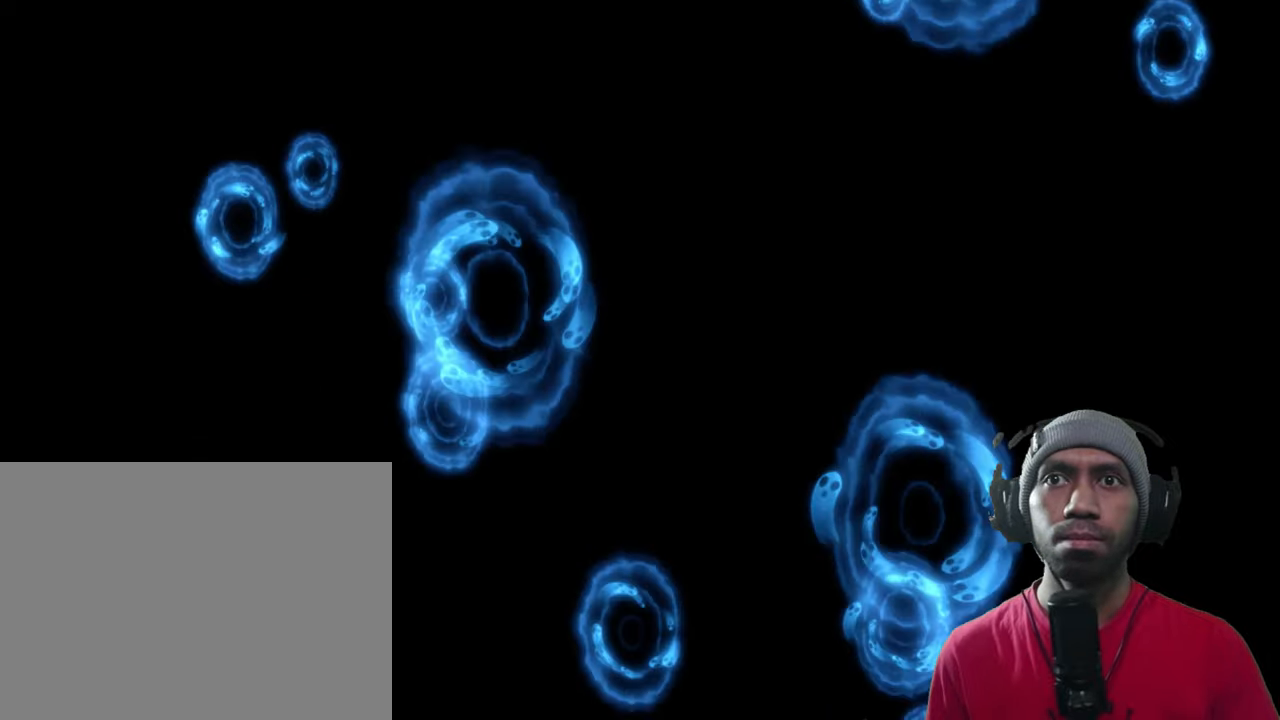
{"dt_ms": 500, "buttons": ["R2"], "left_stick": "center", "right_stick": "center", "events": []}
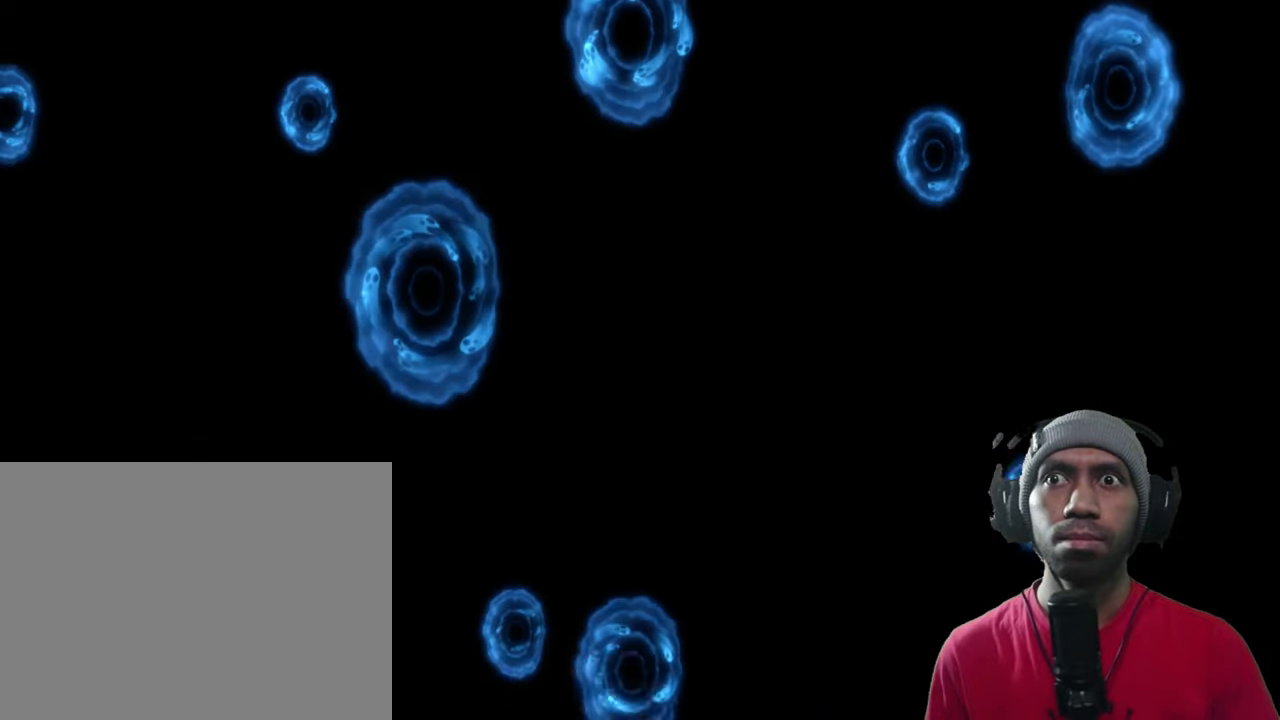
{"dt_ms": 500, "buttons": ["R2"], "left_stick": "center", "right_stick": "center", "events": []}
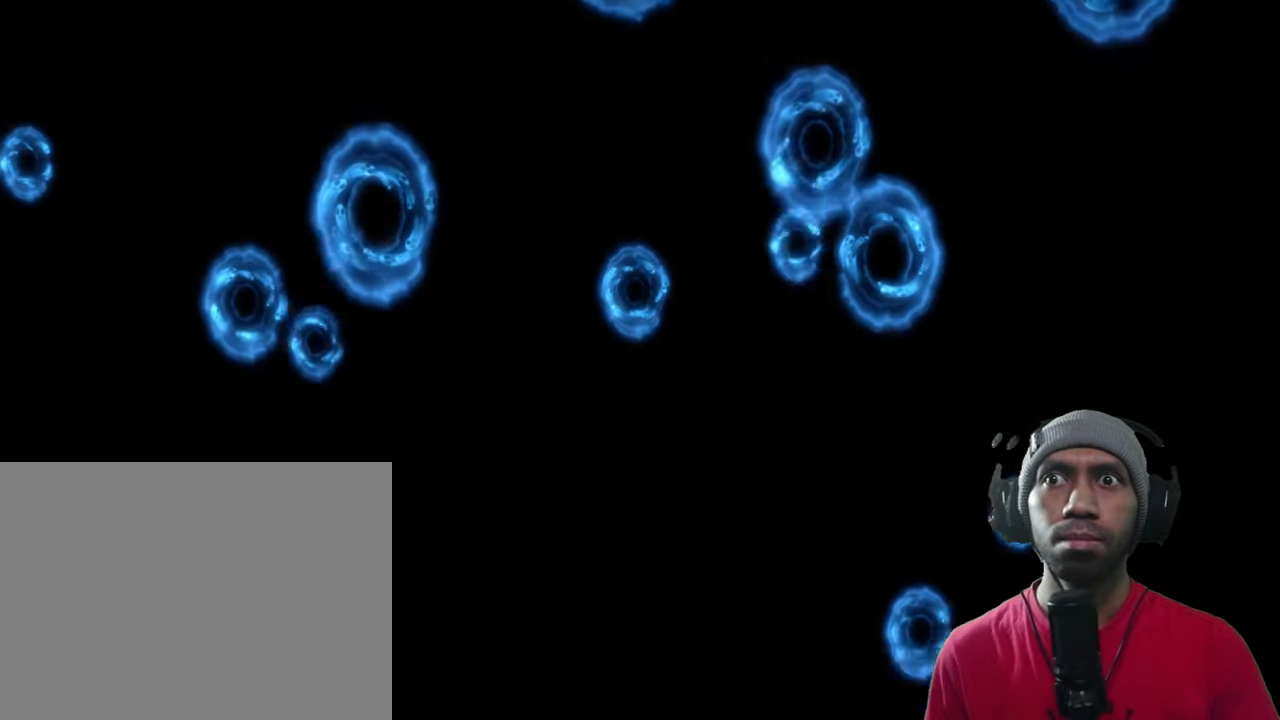
{"dt_ms": 500, "buttons": ["R2"], "left_stick": "center", "right_stick": "center", "events": []}
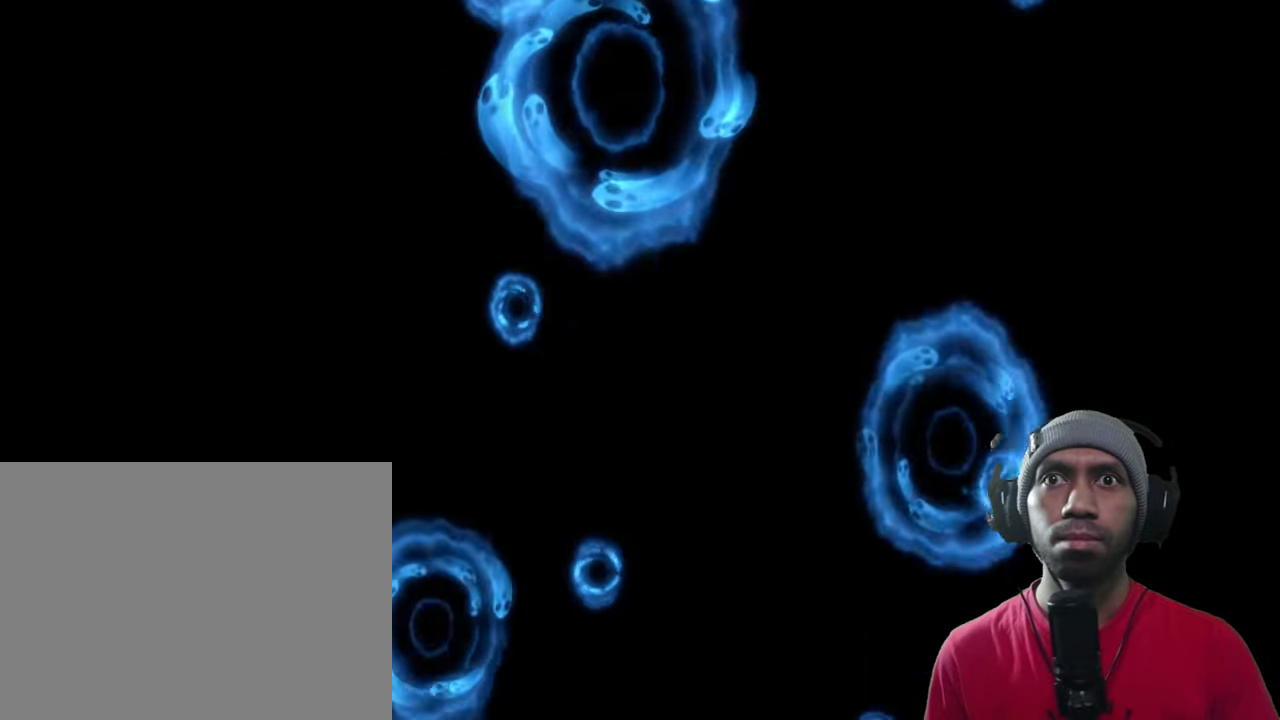
{"dt_ms": 500, "buttons": ["R2"], "left_stick": "center", "right_stick": "center", "events": []}
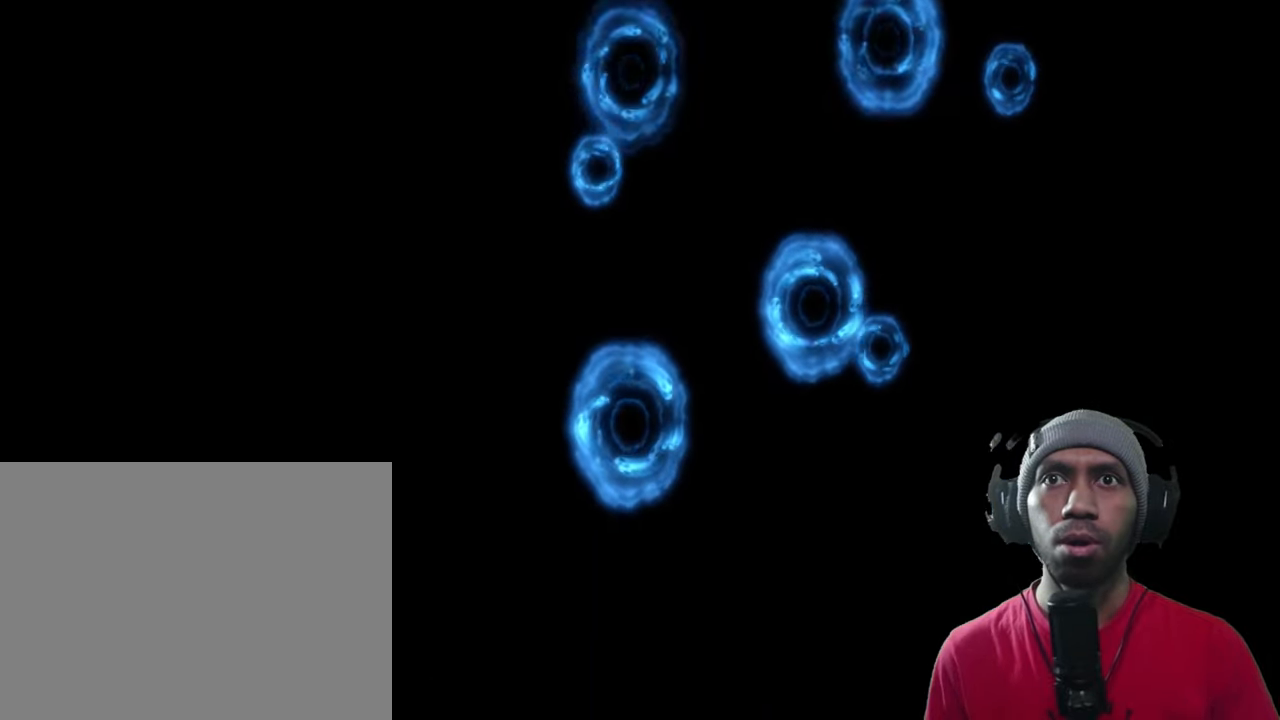
{"dt_ms": 500, "buttons": ["R2"], "left_stick": "center", "right_stick": "center", "events": []}
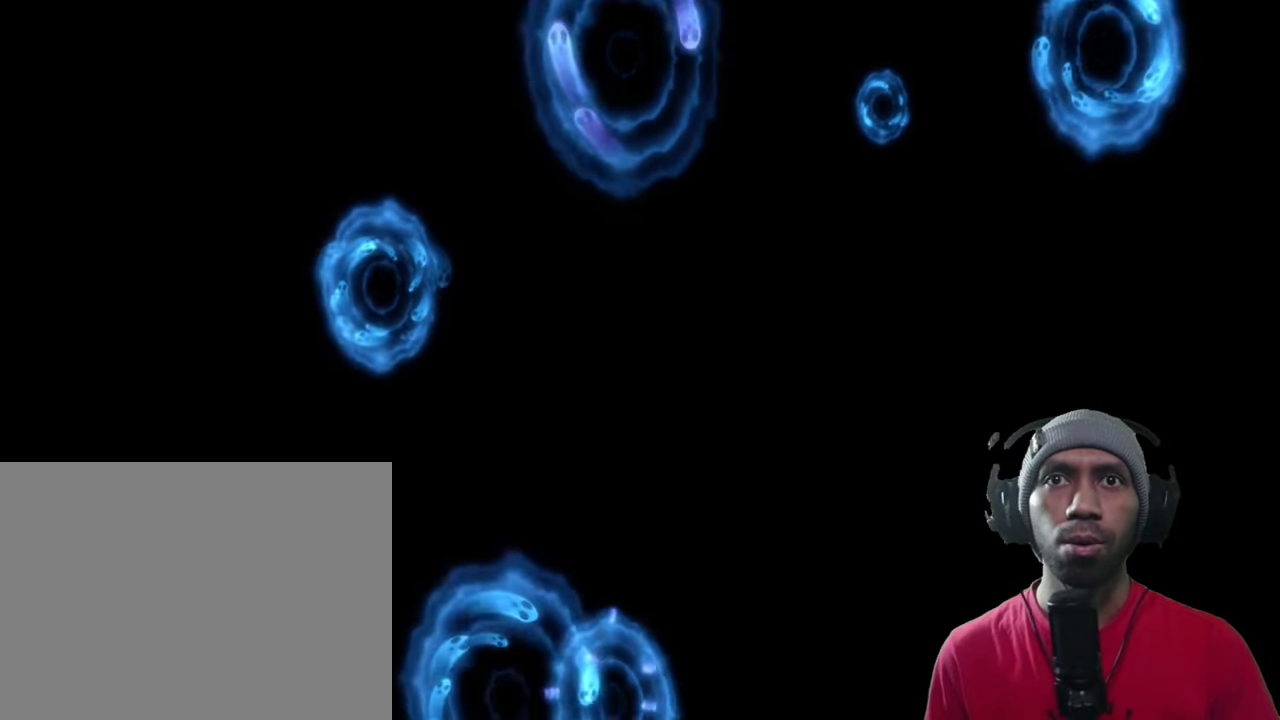
{"dt_ms": 500, "buttons": ["R2"], "left_stick": "center", "right_stick": "center", "events": []}
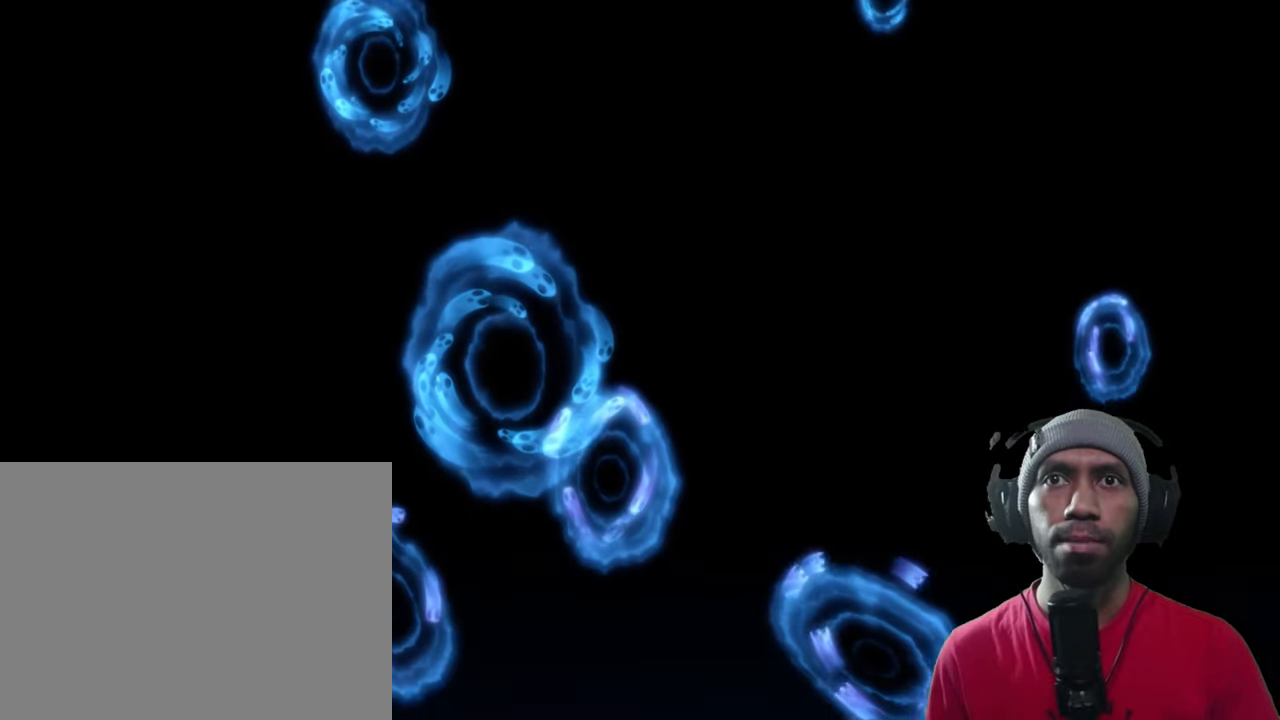
{"dt_ms": 500, "buttons": ["R2"], "left_stick": "center", "right_stick": "center", "events": []}
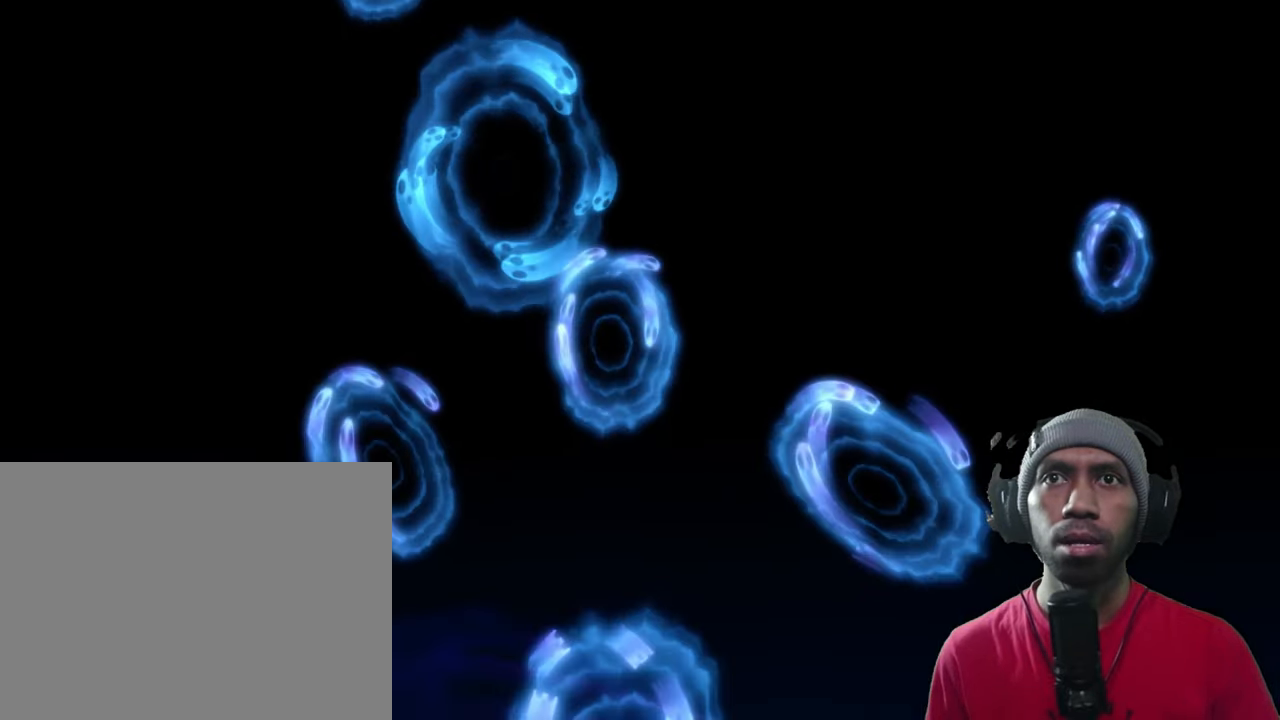
{"dt_ms": 500, "buttons": ["R2"], "left_stick": "center", "right_stick": "center", "events": []}
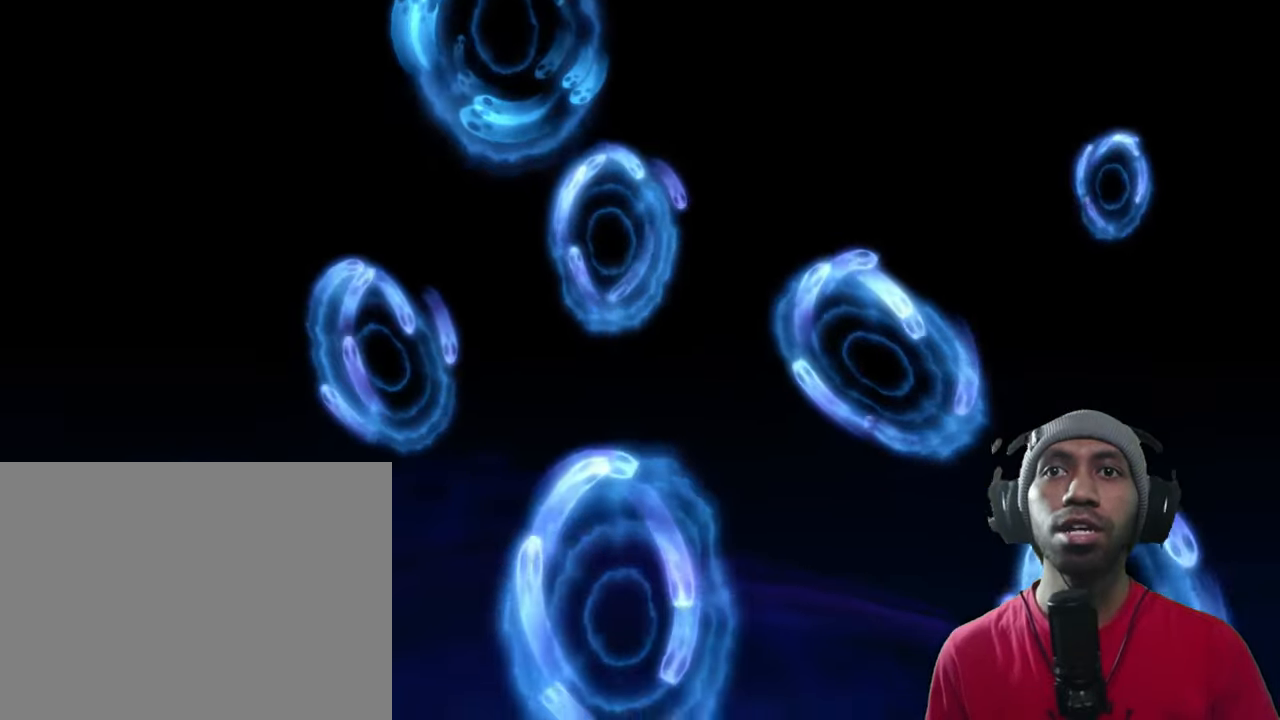
{"dt_ms": 500, "buttons": ["R2"], "left_stick": "center", "right_stick": "center", "events": []}
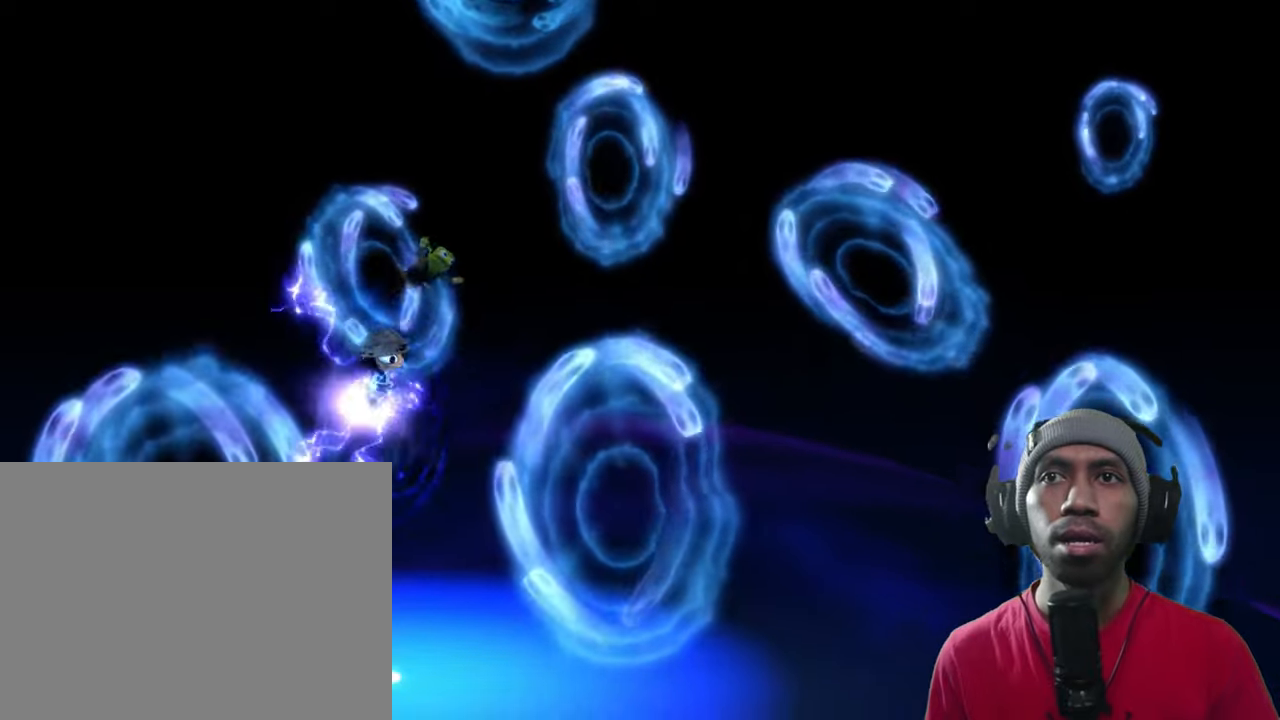
{"dt_ms": 500, "buttons": ["R2"], "left_stick": "center", "right_stick": "center", "events": []}
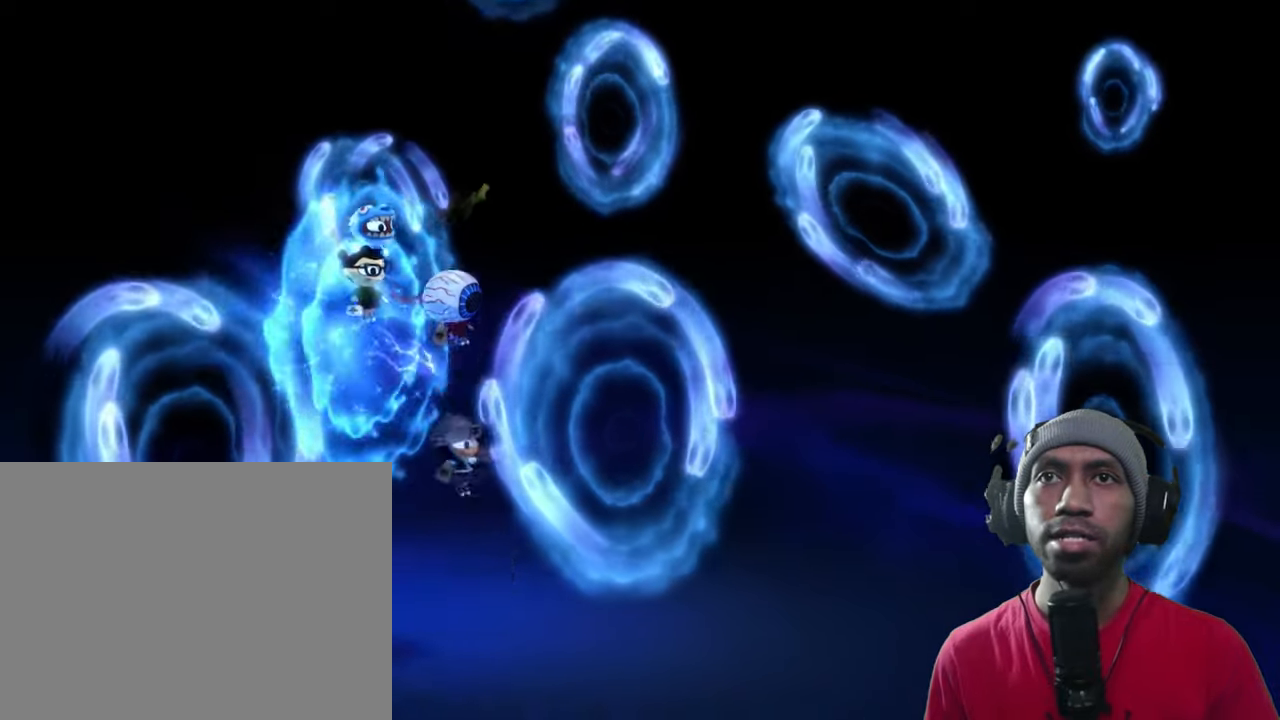
{"dt_ms": 500, "buttons": ["R2"], "left_stick": "center", "right_stick": "center"}
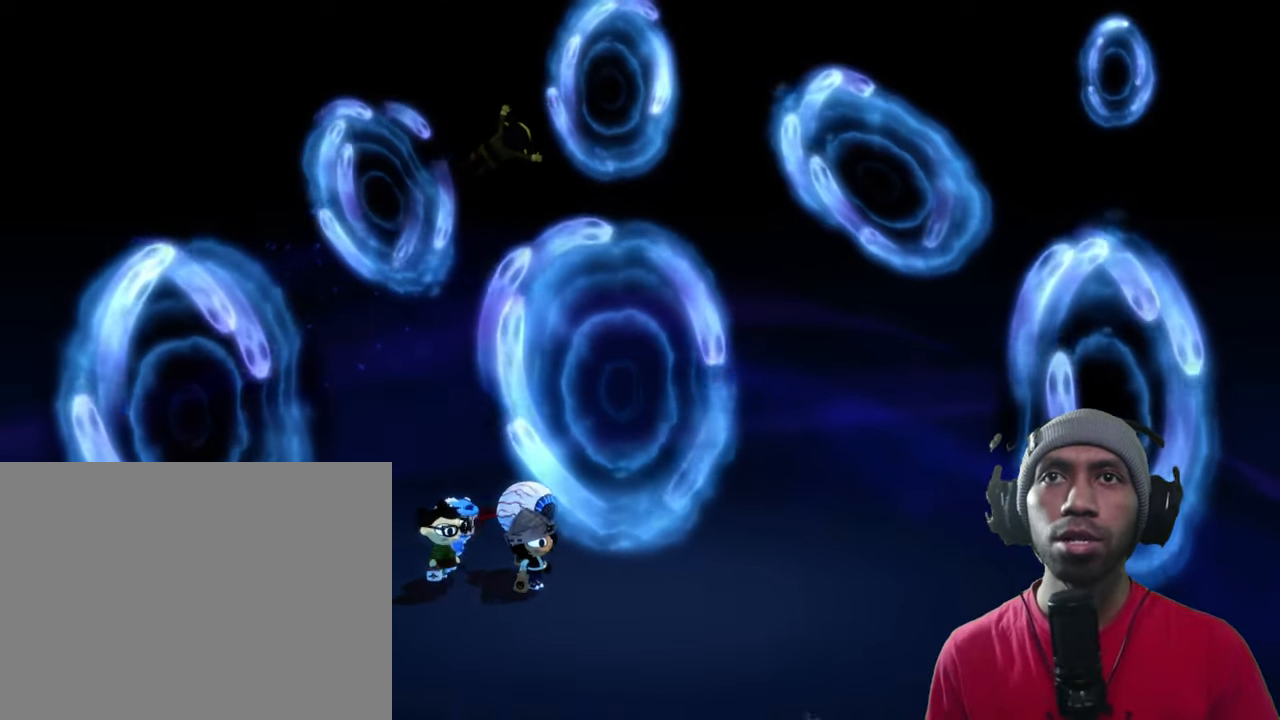
{"dt_ms": 500, "buttons": ["R2"], "left_stick": "center", "right_stick": "center", "events": [[83, "L2", "down"], [200, "L2", "up"]]}
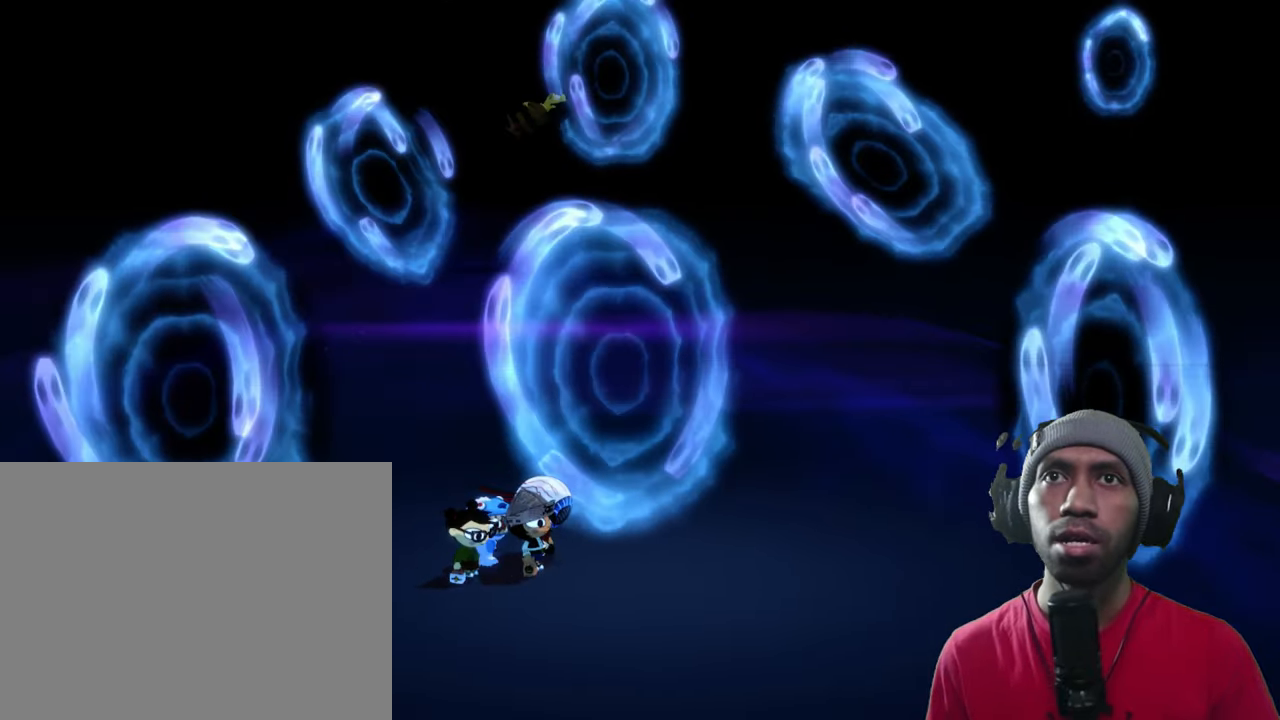
{"dt_ms": 1000, "buttons": ["R2"], "left_stick": "center", "right_stick": "center", "events": [[466, "L2", "down"], [533, "L2", "up"]]}
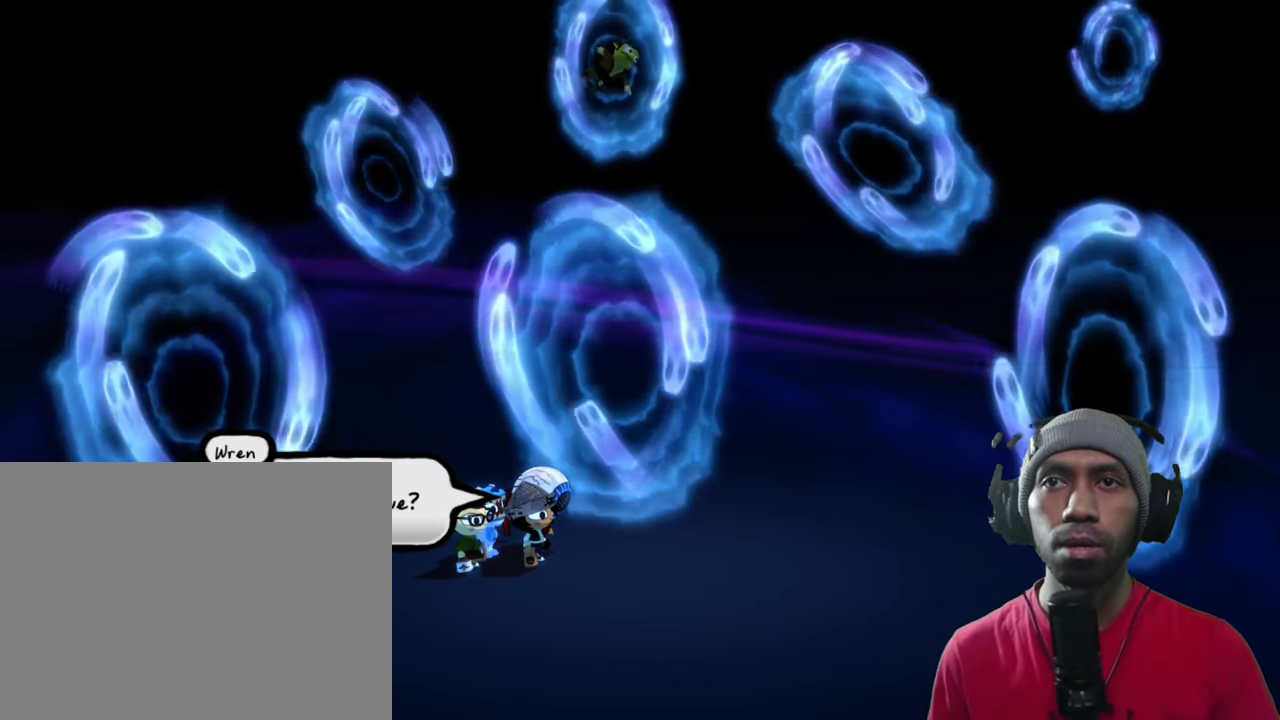
{"dt_ms": 1000, "buttons": ["R2"], "left_stick": "center", "right_stick": "center"}
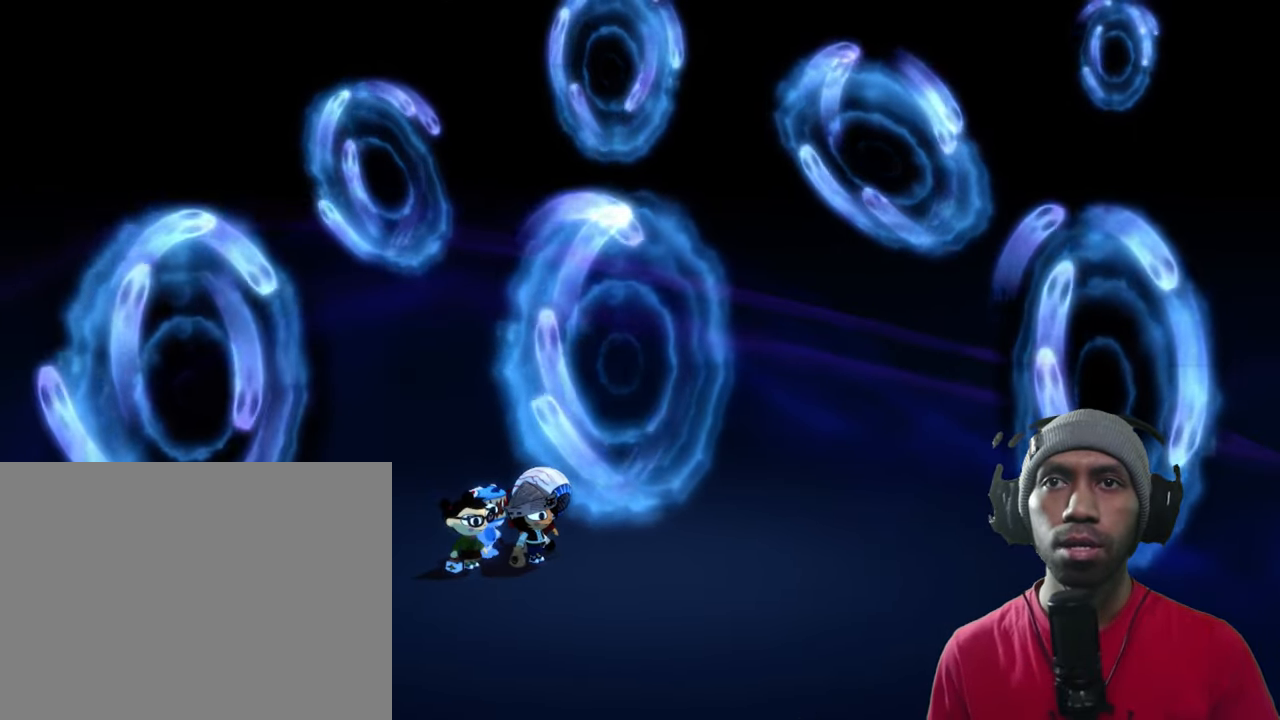
{"dt_ms": 500, "buttons": ["R2"], "left_stick": "center", "right_stick": "center", "events": []}
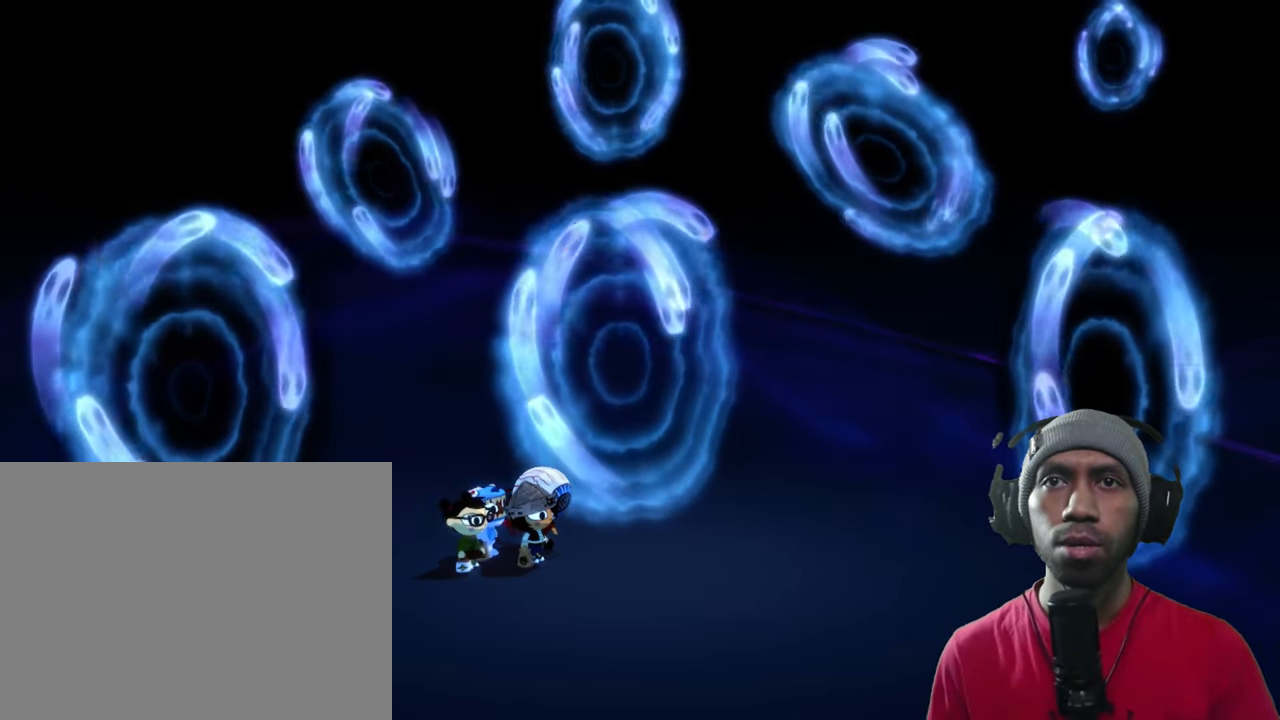
{"dt_ms": 500, "buttons": ["R2"], "left_stick": "center", "right_stick": "center", "events": []}
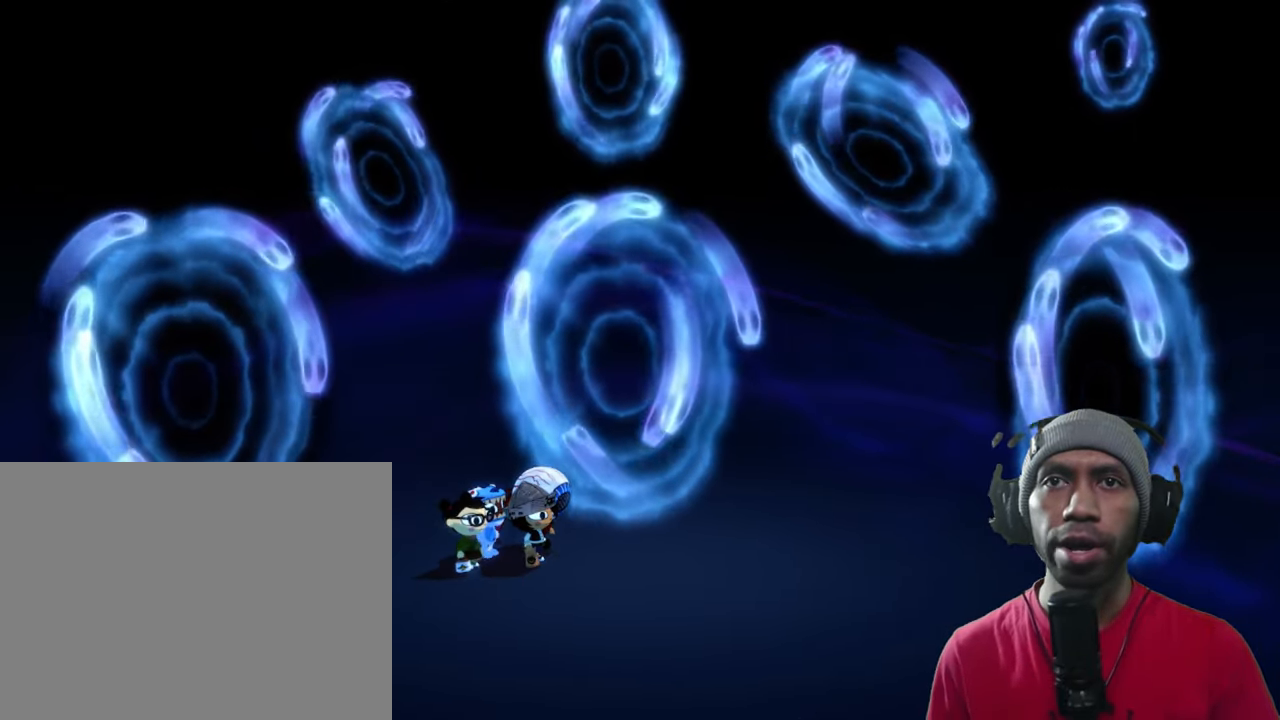
{"dt_ms": 500, "buttons": ["R2"], "left_stick": "center", "right_stick": "center", "events": []}
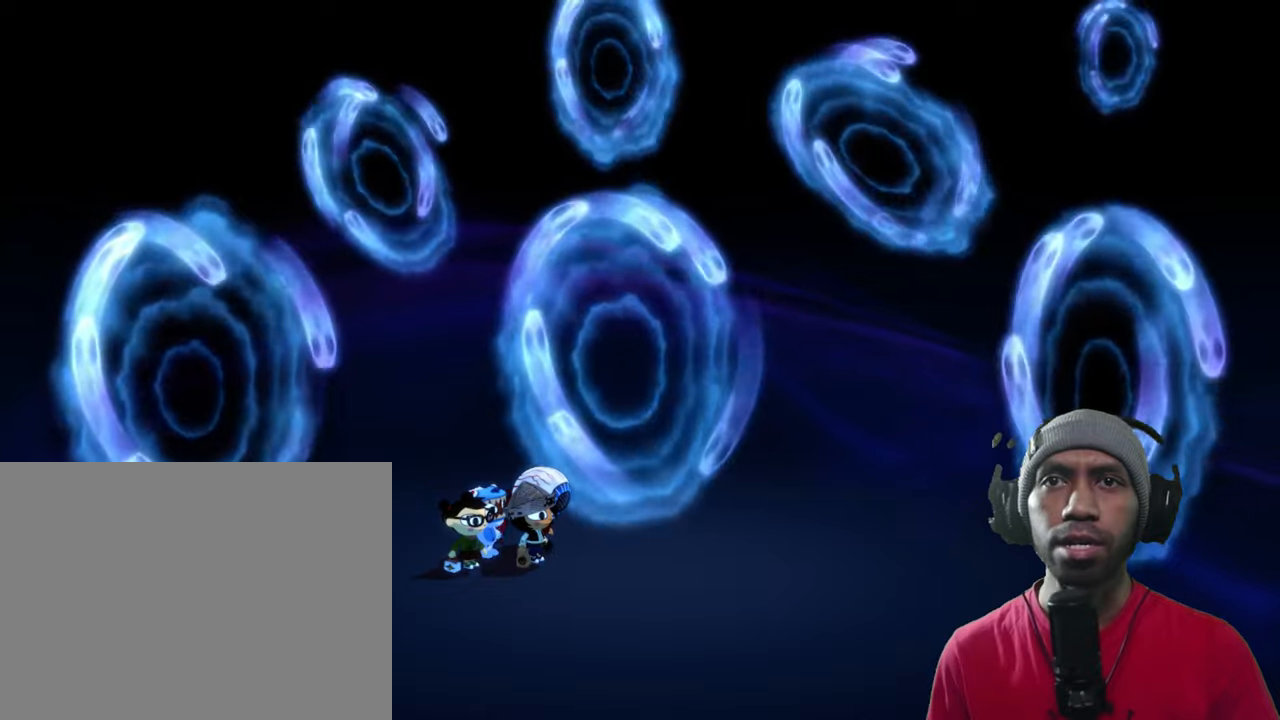
{"dt_ms": 500, "buttons": ["R2"], "left_stick": "center", "right_stick": "center", "events": []}
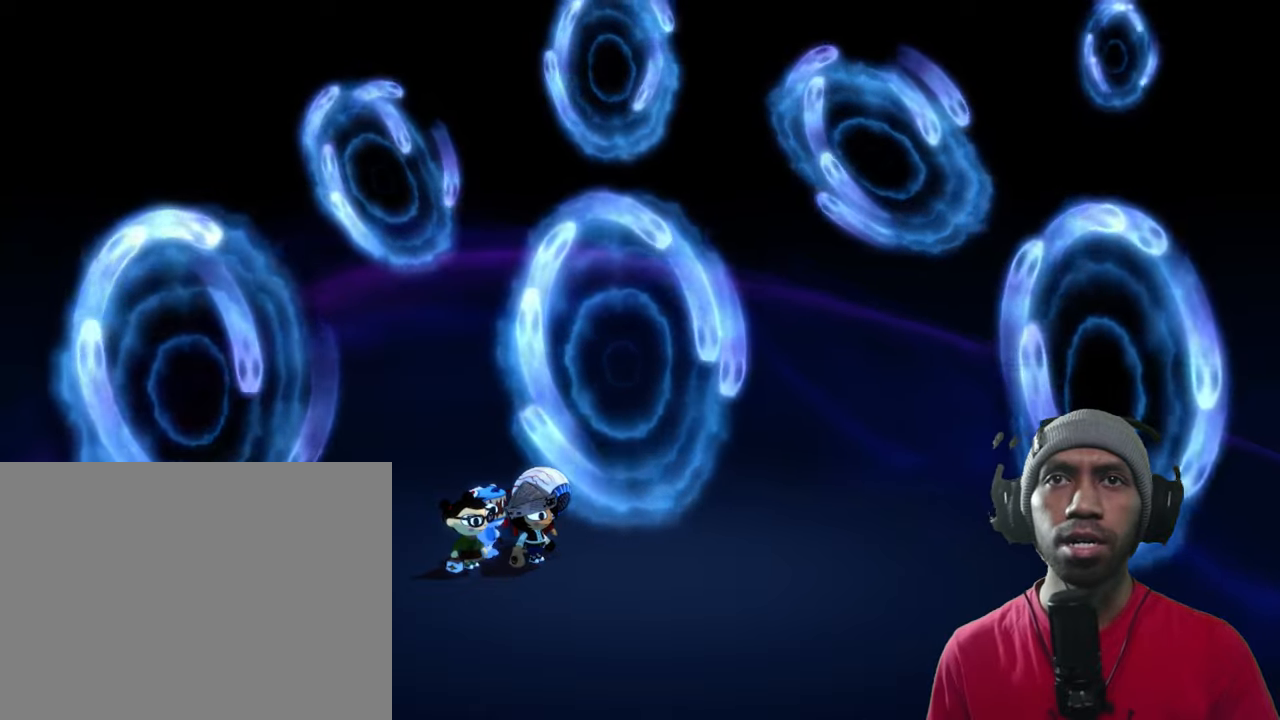
{"dt_ms": 500, "buttons": ["R2"], "left_stick": "center", "right_stick": "center", "events": []}